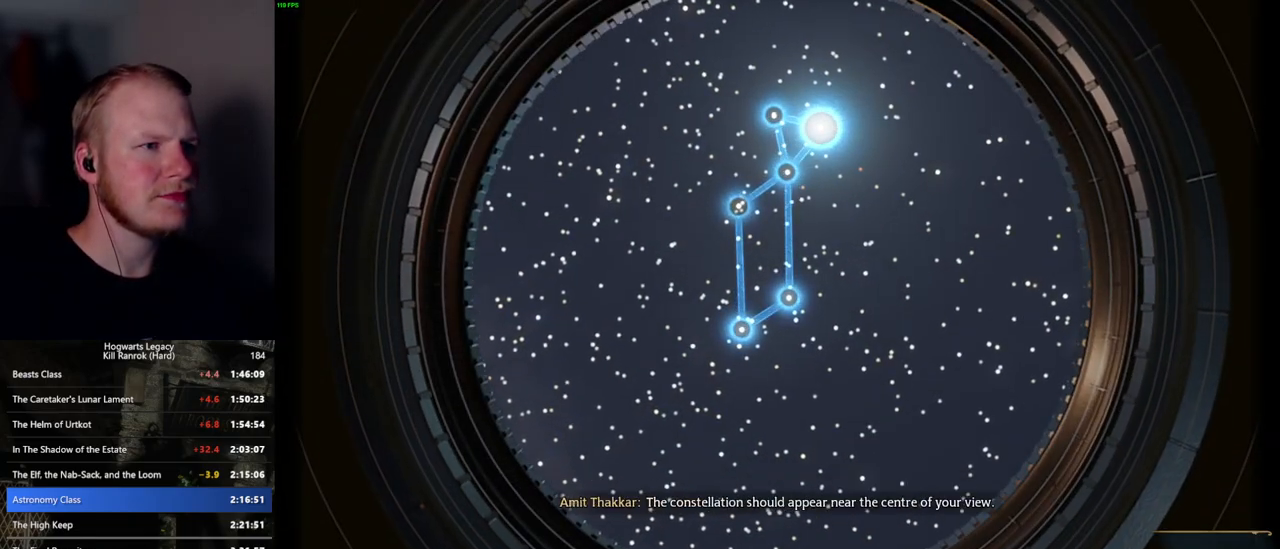
Gameplay with keyboard and mouse; each line is a JSON object with the keys and mouse buttons held at the frame after it. "events" lists presses ("down") and releases ("up") of ".", "/", "0", "1", "2", "3", "4", "5", "6", "7", "8", "9", "a", "alt_l", "alt_r", "b", "backslash", "backspace", "c", "caps_lock", "comma", "ctrl_l", "ctrl_r", "d", "e", "equals", "escape", "f", "f1", "f10", "f11", "f12", "f2", "f3", "f4", "f5", "f6", "f7", "f8", "f9", "g", "h", "i", "j", "k", "l", "lbracket", "m", "minus", "n", "o", "p", "q", "quote", "r", "rbracket", "return", "s", "semicolon", "shift_l", "shift_r", "space", "super_l", "super_r", "t", "tab", "tilde", "u", "v", "w", "x", "y", "z", "mouse_left", "mouse_wheel", "mouse_right", "mouse_mb4" and "mouse_mb5" between this image and that frame as [ms after this image, input, new state], when the widget could be followed in between. "mouse_left", "mouse_wheel", "mouse_right", "mouse_mb4", "mouse_mb5" = the "left", "wheel", "right", "mb4", "mb5" buttons of the "mouse" list. No other keys are recorded. "wheel" means that the mouse wheel is clicked or scrolled. Mouse movement is not recorded.
{"keys": [], "mouse": [], "events": [[184, "w", "up"]]}
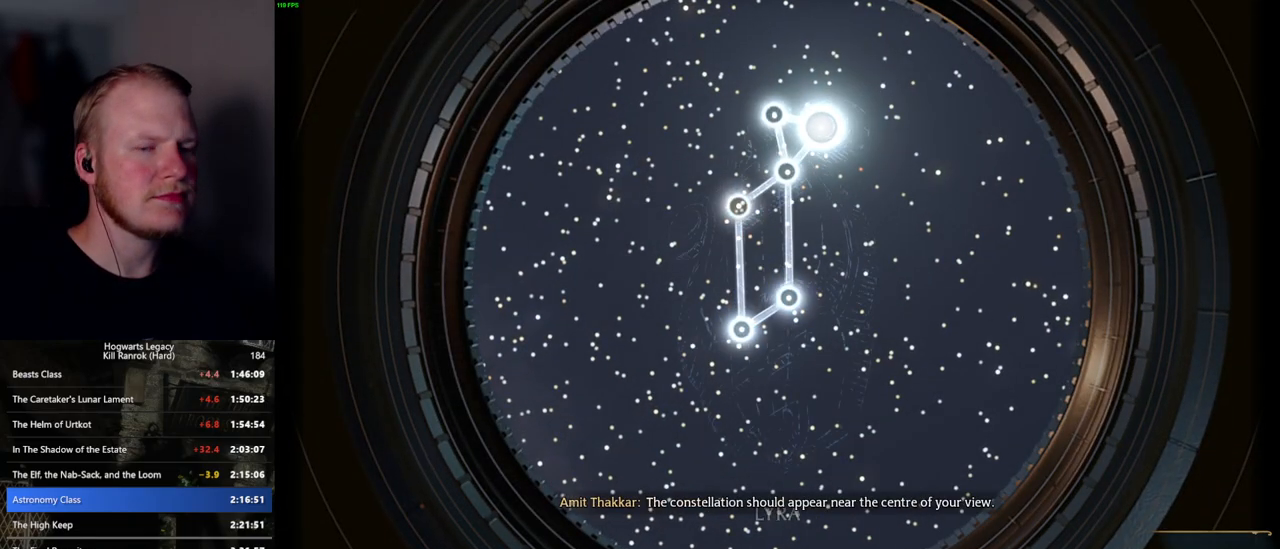
{"keys": [], "mouse": [], "events": []}
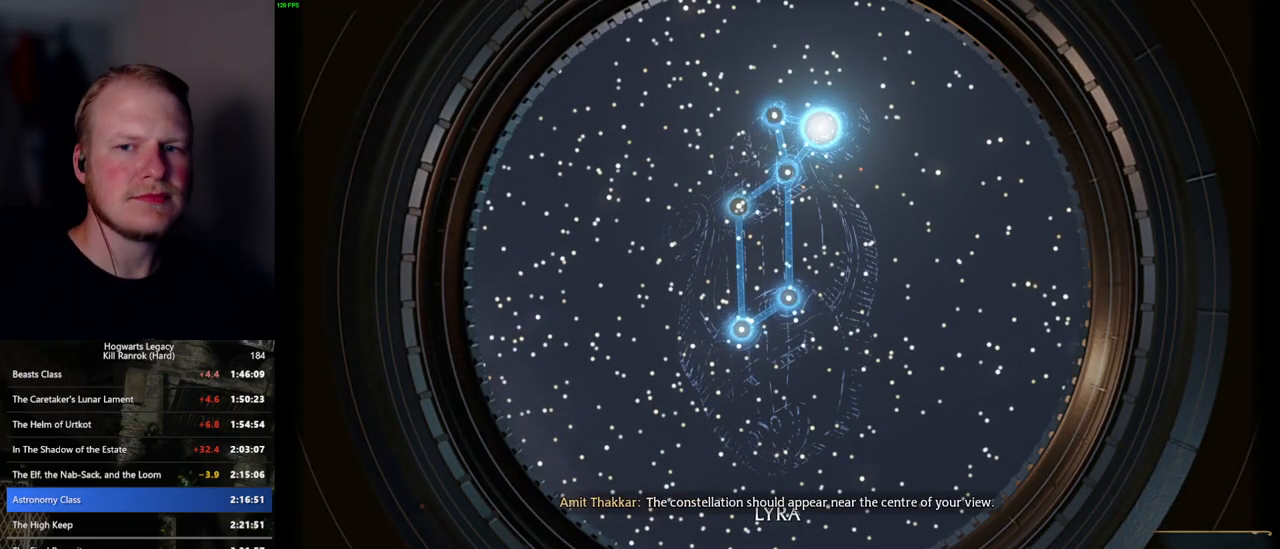
{"keys": [], "mouse": [], "events": []}
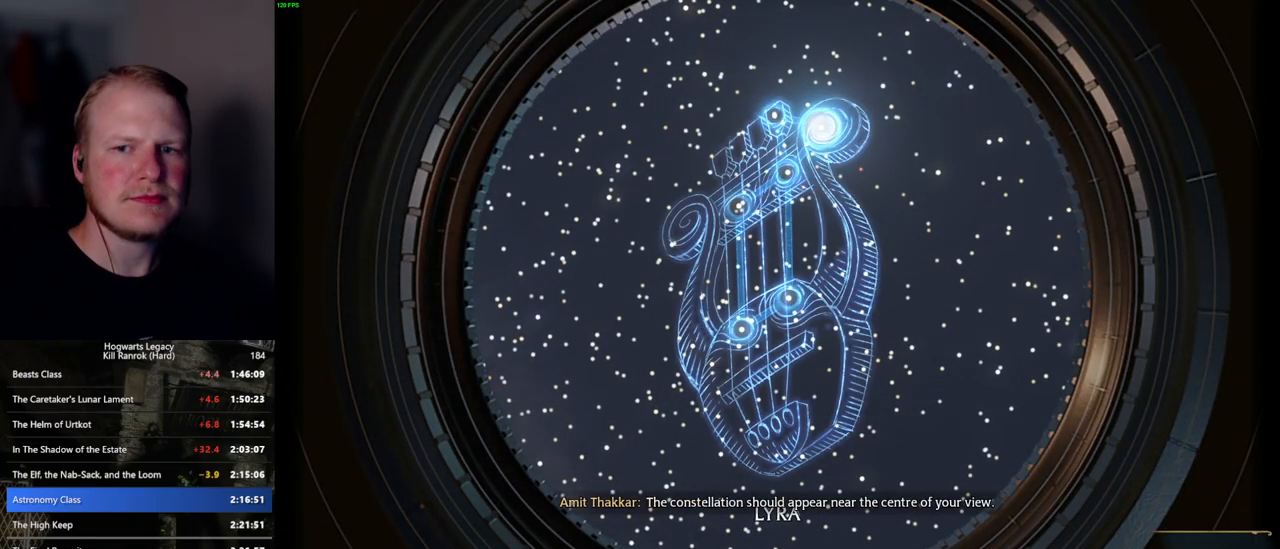
{"keys": [], "mouse": [], "events": []}
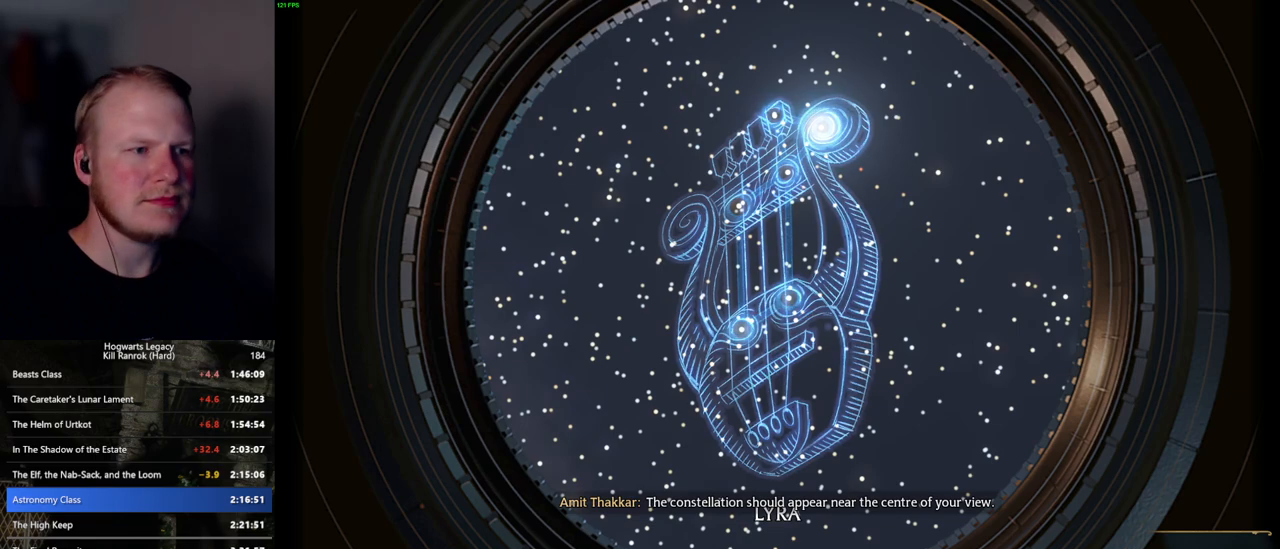
{"keys": [], "mouse": [], "events": []}
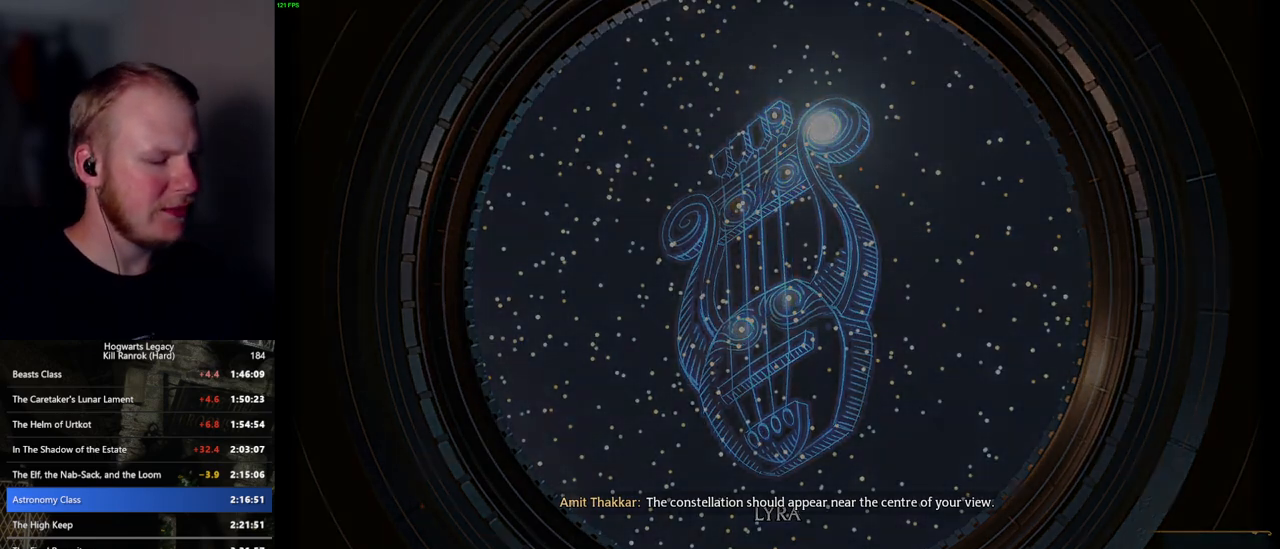
{"keys": [], "mouse": [], "events": []}
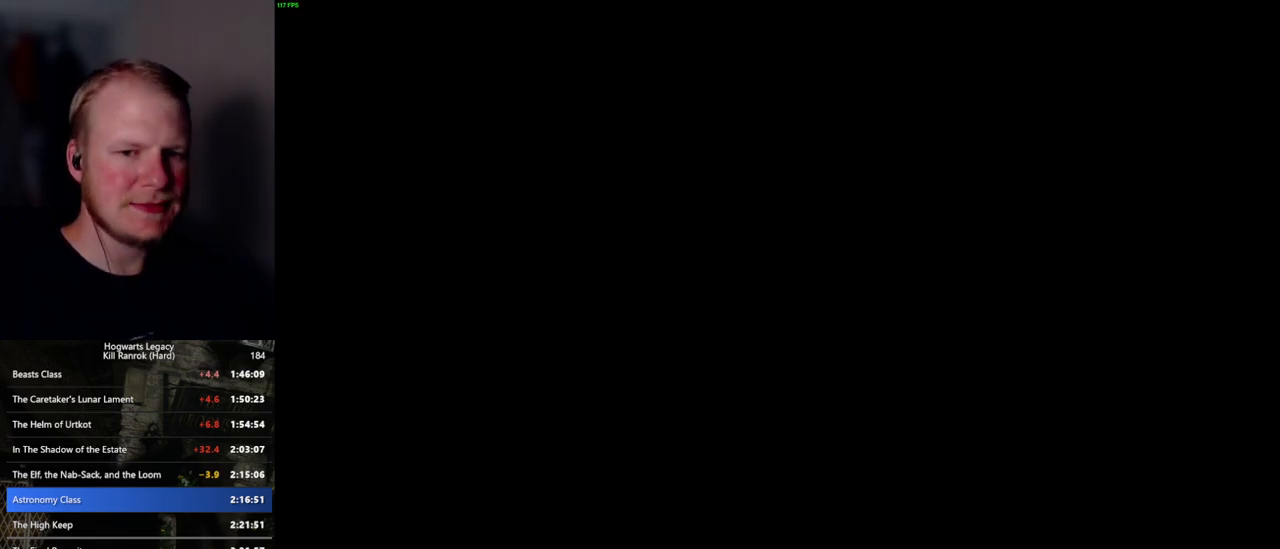
{"keys": [], "mouse": [], "events": []}
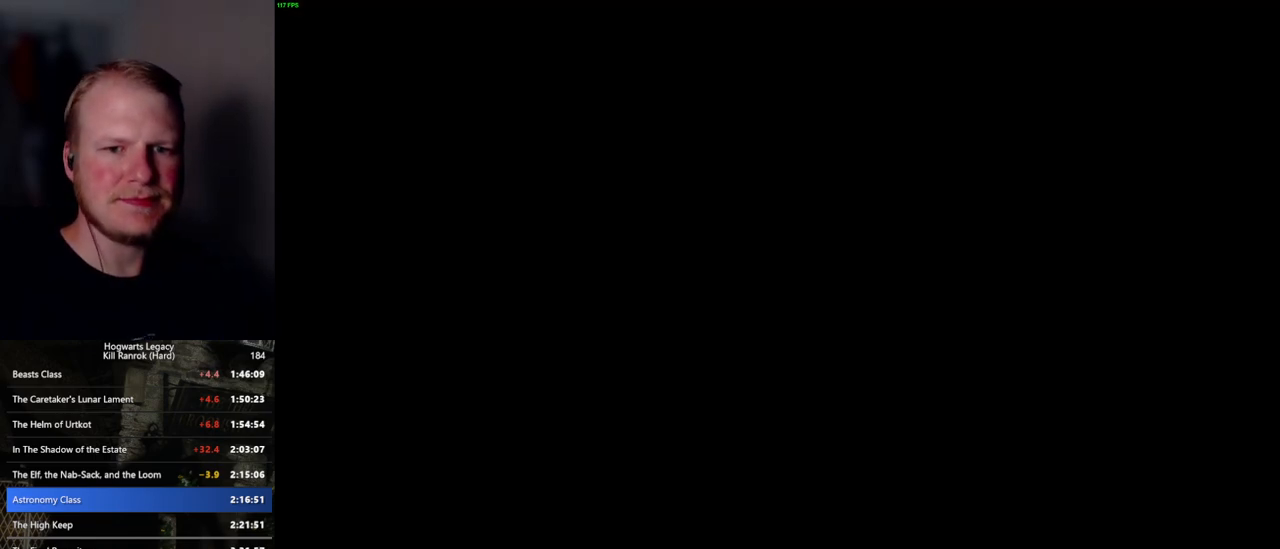
{"keys": [], "mouse": [], "events": []}
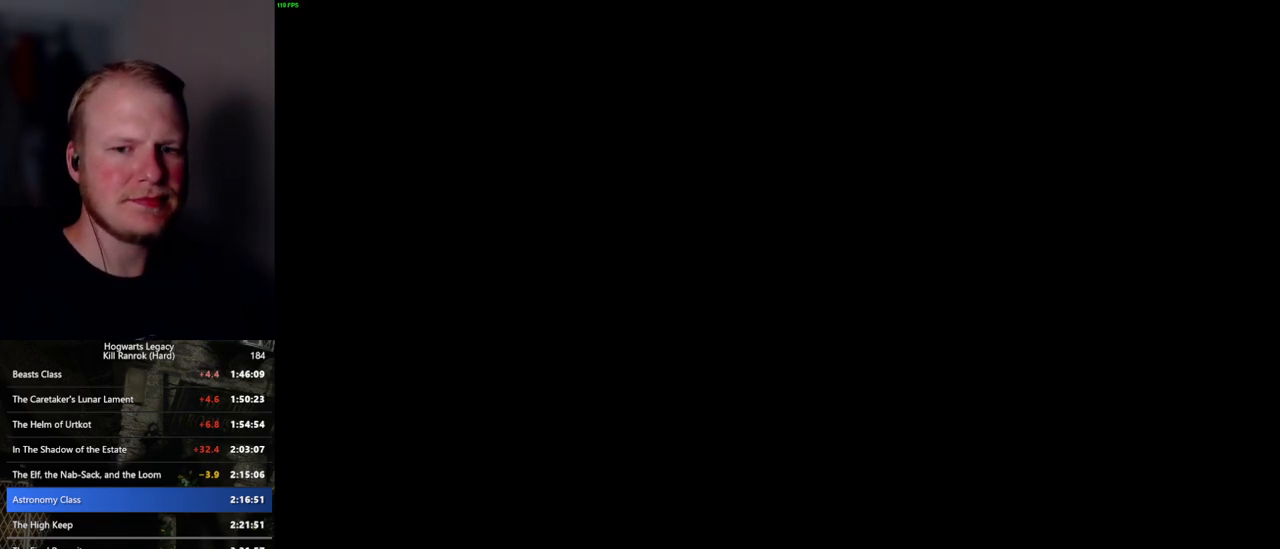
{"keys": [], "mouse": [], "events": []}
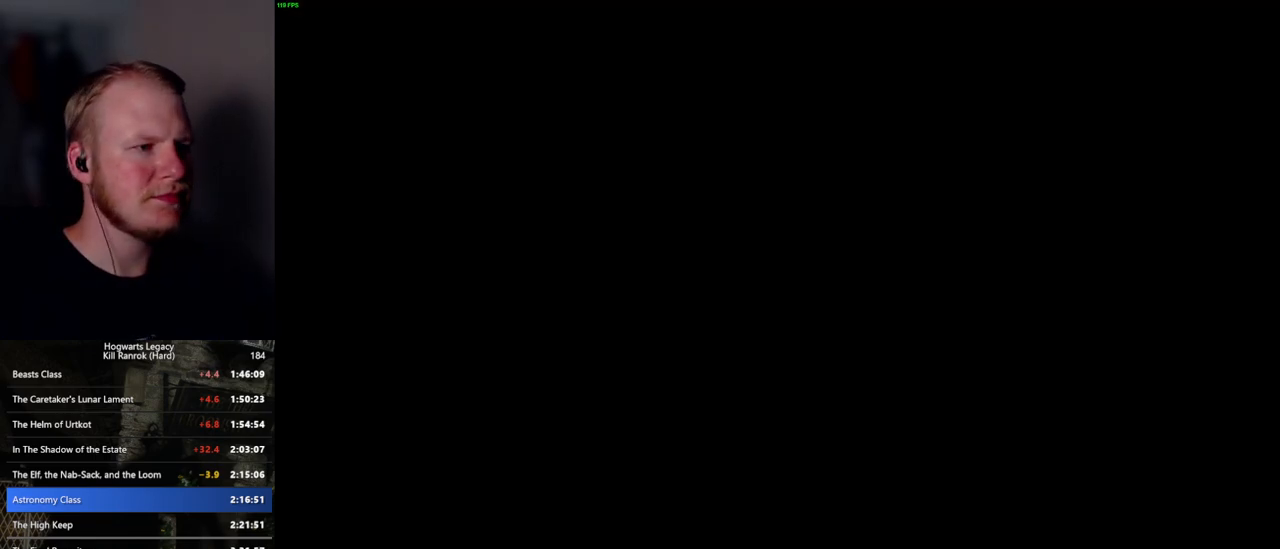
{"keys": [], "mouse": [], "events": []}
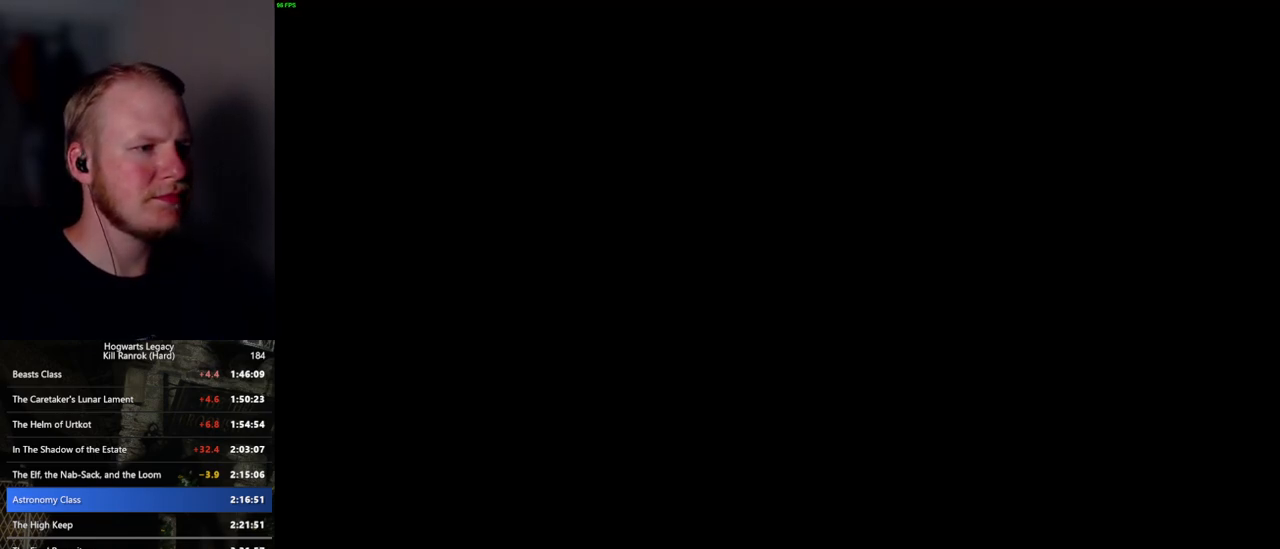
{"keys": [], "mouse": [], "events": []}
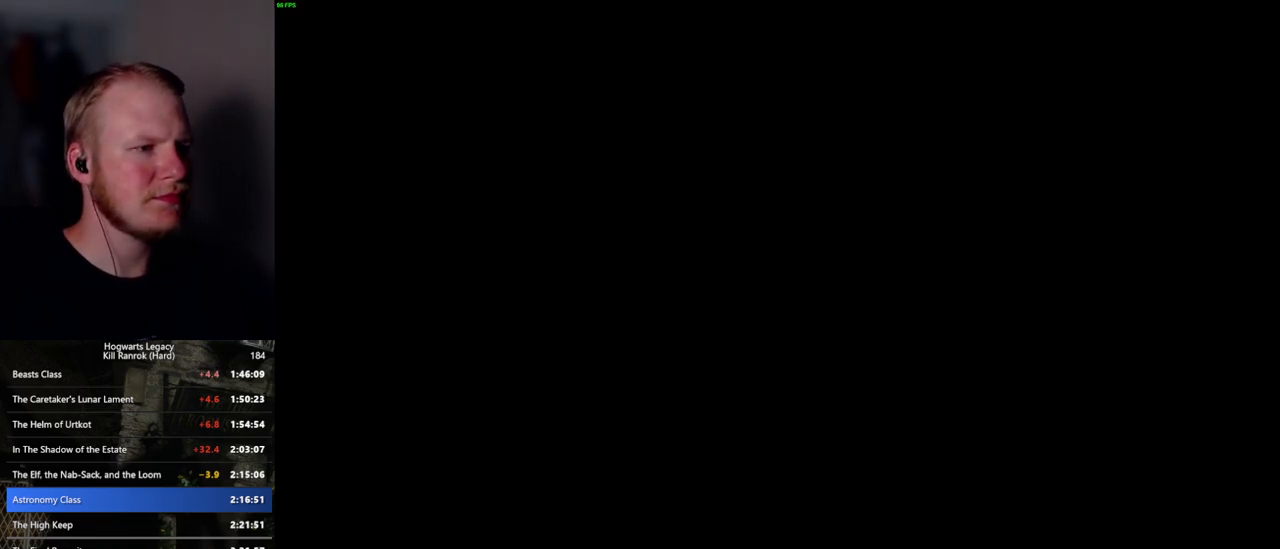
{"keys": [], "mouse": ["wheel"], "events": [[434, "mouse_wheel", "down"]]}
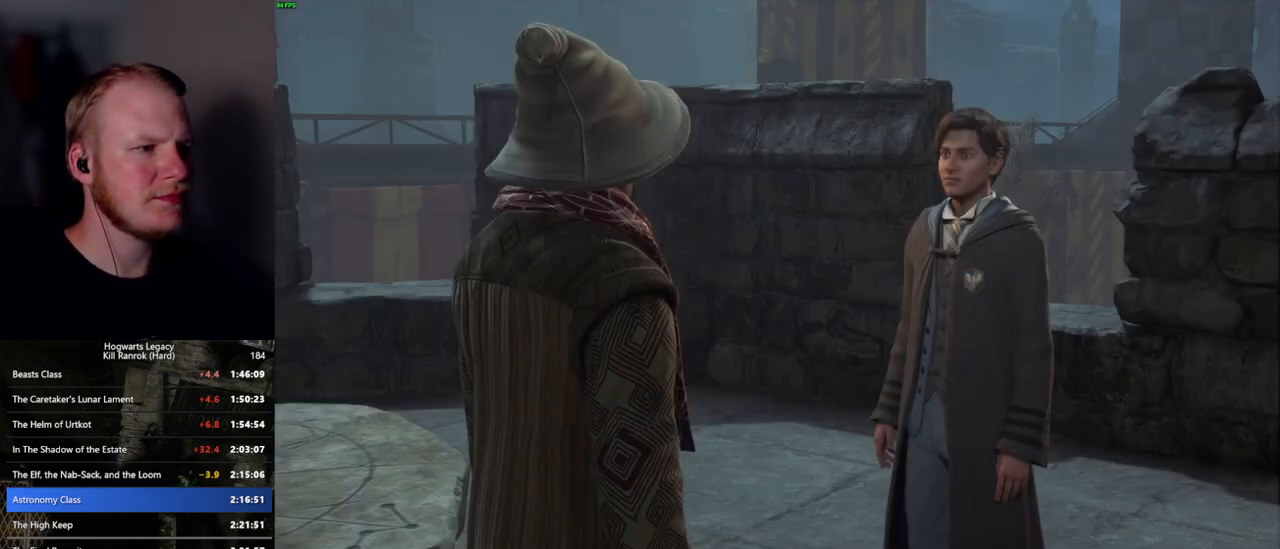
{"keys": ["q"], "mouse": ["wheel"], "events": [[17, "mouse_wheel", "up"], [34, "mouse_wheel", "down"], [100, "mouse_wheel", "up"], [117, "mouse_wheel", "down"], [134, "mouse_wheel", "up"], [150, "space", "down"], [234, "space", "up"], [317, "q", "down"], [350, "space", "down"], [384, "mouse_wheel", "down"], [400, "mouse_wheel", "up"], [400, "q", "up"], [400, "space", "up"], [417, "mouse_wheel", "down"], [484, "mouse_wheel", "up"], [484, "q", "down"], [500, "mouse_wheel", "down"]]}
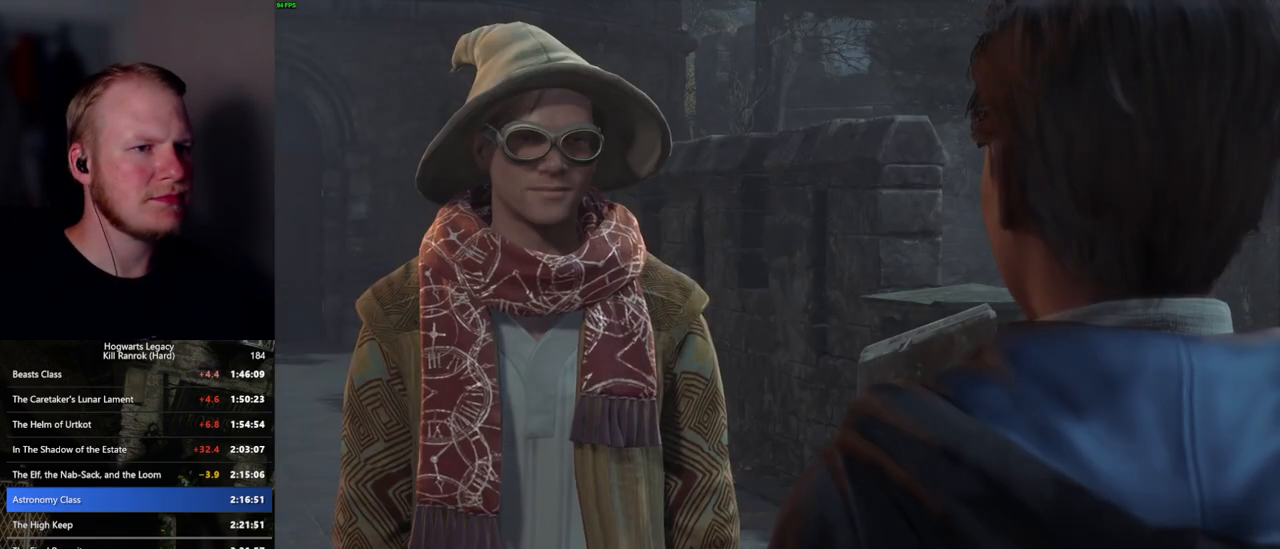
{"keys": ["q", "space"], "mouse": [], "events": [[17, "mouse_wheel", "up"], [17, "space", "down"], [50, "q", "up"], [50, "space", "up"], [150, "q", "down"], [167, "space", "down"], [217, "q", "up"], [217, "space", "up"], [250, "mouse_wheel", "down"], [317, "q", "down"], [334, "space", "down"], [367, "q", "up"], [367, "space", "up"], [467, "mouse_wheel", "up"], [467, "q", "down"], [500, "space", "down"]]}
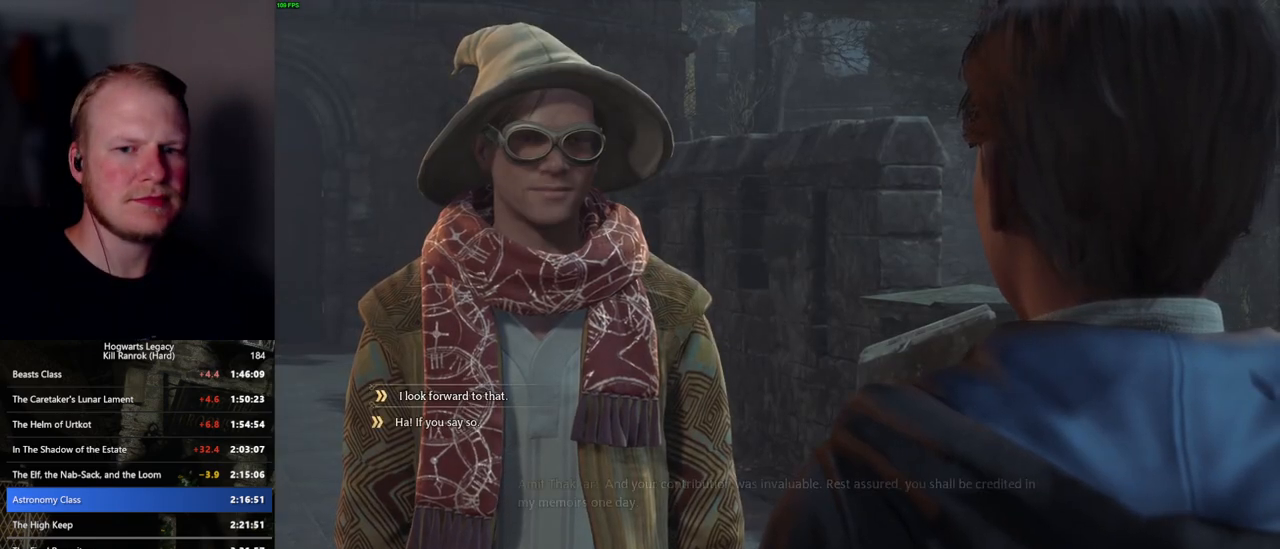
{"keys": ["q"], "mouse": [], "events": [[34, "q", "up"], [34, "space", "up"], [117, "q", "down"], [150, "space", "down"], [184, "space", "up"], [200, "mouse_wheel", "down"], [200, "q", "up"], [284, "mouse_wheel", "up"], [284, "q", "down"], [300, "space", "down"], [350, "q", "up"], [350, "space", "up"], [434, "q", "down"]]}
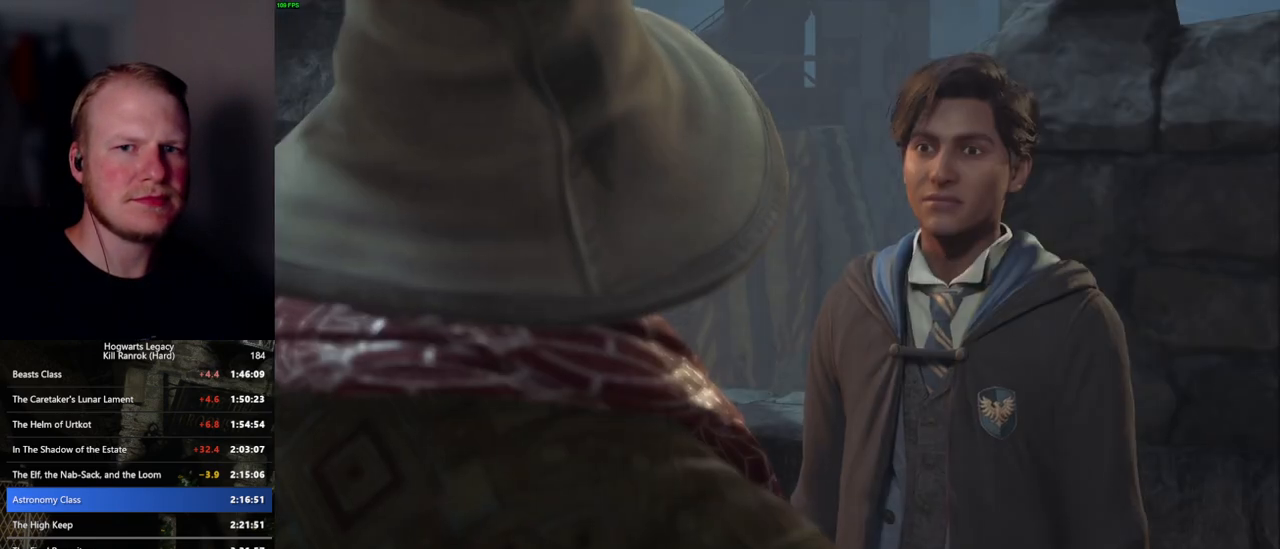
{"keys": [], "mouse": [], "events": [[17, "mouse_wheel", "down"], [17, "q", "up"], [67, "mouse_wheel", "up"], [67, "q", "down"], [84, "mouse_wheel", "down"], [117, "mouse_wheel", "up"], [117, "space", "down"], [134, "mouse_wheel", "down"], [167, "mouse_wheel", "up"], [167, "q", "up"], [167, "space", "up"], [250, "q", "down"], [267, "space", "down"], [317, "q", "up"], [317, "space", "up"], [367, "mouse_wheel", "down"], [434, "q", "down"], [484, "mouse_wheel", "up"], [484, "q", "up"]]}
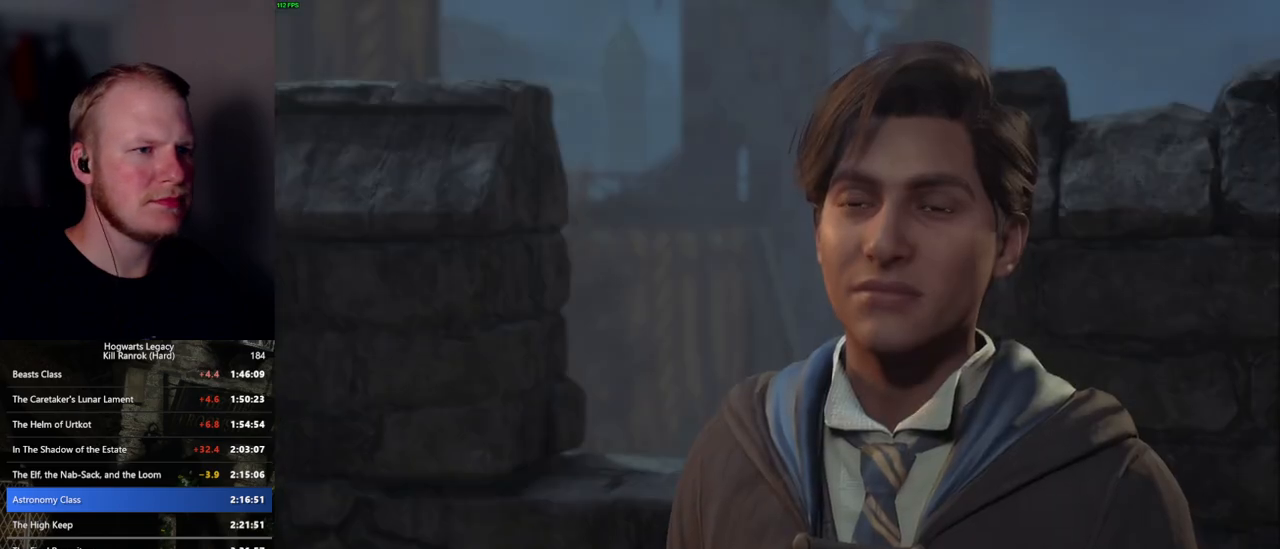
{"keys": [], "mouse": [], "events": [[67, "q", "down"], [150, "q", "up"], [217, "mouse_wheel", "down"], [234, "mouse_wheel", "up"], [234, "q", "down"], [250, "space", "down"], [267, "mouse_wheel", "down"], [284, "mouse_wheel", "up"], [284, "q", "up"], [300, "mouse_wheel", "down"], [300, "space", "up"], [384, "mouse_wheel", "up"], [384, "q", "down"], [417, "space", "down"], [450, "space", "up"], [467, "q", "up"]]}
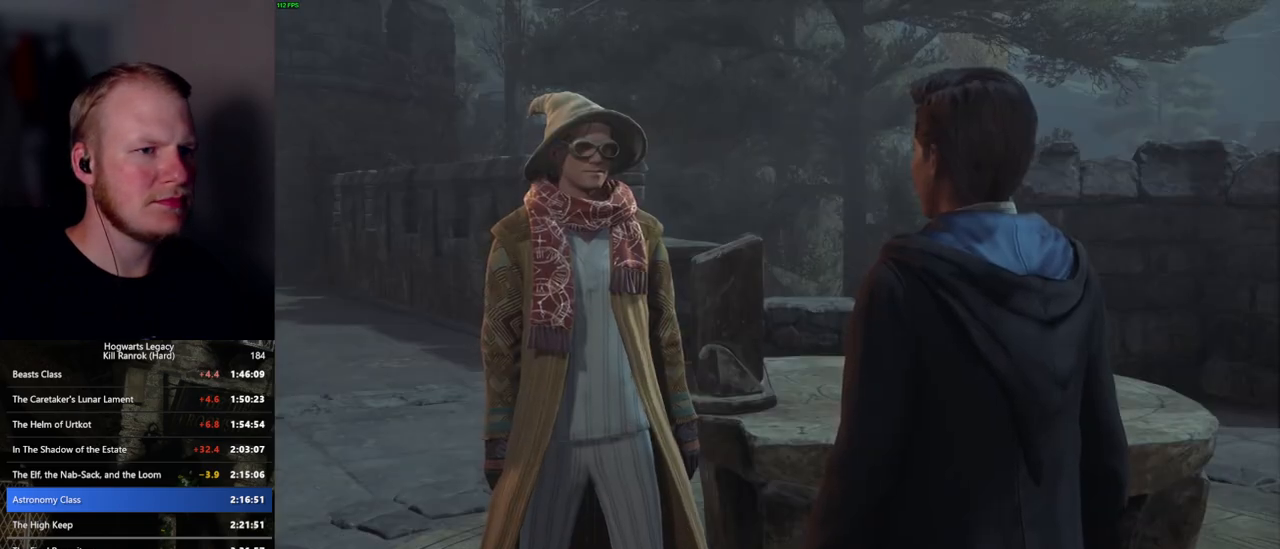
{"keys": [], "mouse": [], "events": [[50, "q", "down"], [67, "space", "down"], [100, "mouse_wheel", "down"], [134, "q", "up"], [150, "space", "up"], [234, "mouse_wheel", "up"], [234, "q", "down"], [234, "space", "down"], [284, "space", "up"], [300, "q", "up"], [350, "q", "down"], [400, "space", "down"], [450, "q", "up"], [450, "space", "up"]]}
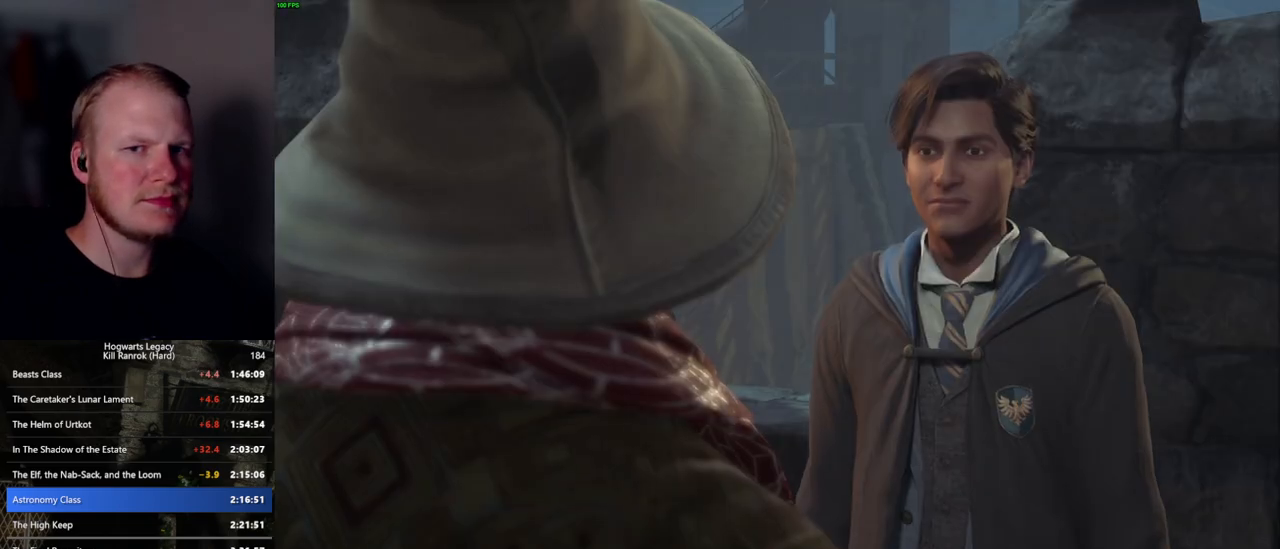
{"keys": [], "mouse": [], "events": [[34, "mouse_wheel", "down"], [34, "q", "down"], [67, "mouse_wheel", "up"], [67, "space", "down"], [100, "q", "up"], [100, "space", "up"], [217, "q", "down"], [234, "space", "down"], [267, "q", "up"], [300, "mouse_wheel", "down"], [300, "space", "up"], [367, "q", "down"], [384, "mouse_wheel", "up"], [384, "space", "down"], [400, "mouse_wheel", "down"], [450, "mouse_wheel", "up"], [450, "q", "up"], [450, "space", "up"]]}
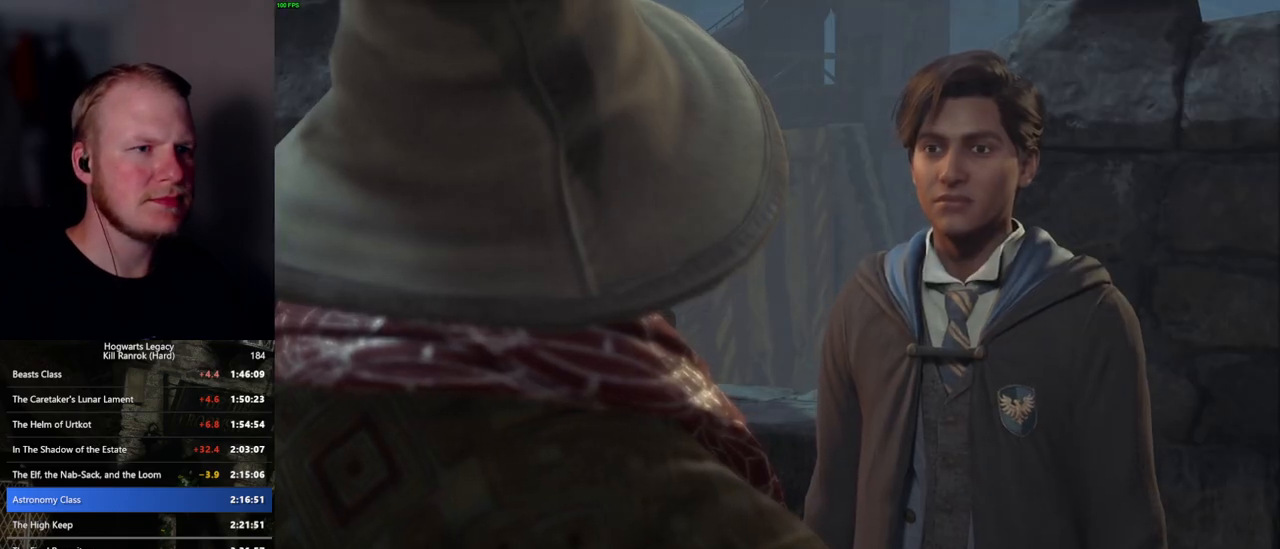
{"keys": [], "mouse": [], "events": [[34, "q", "down"], [50, "space", "down"], [134, "q", "up"], [134, "space", "up"], [150, "mouse_wheel", "down"], [184, "mouse_wheel", "up"], [184, "q", "down"], [200, "mouse_wheel", "down"], [217, "mouse_wheel", "up"], [217, "space", "down"], [250, "mouse_wheel", "down"], [284, "mouse_wheel", "up"], [300, "q", "up"], [300, "space", "up"]]}
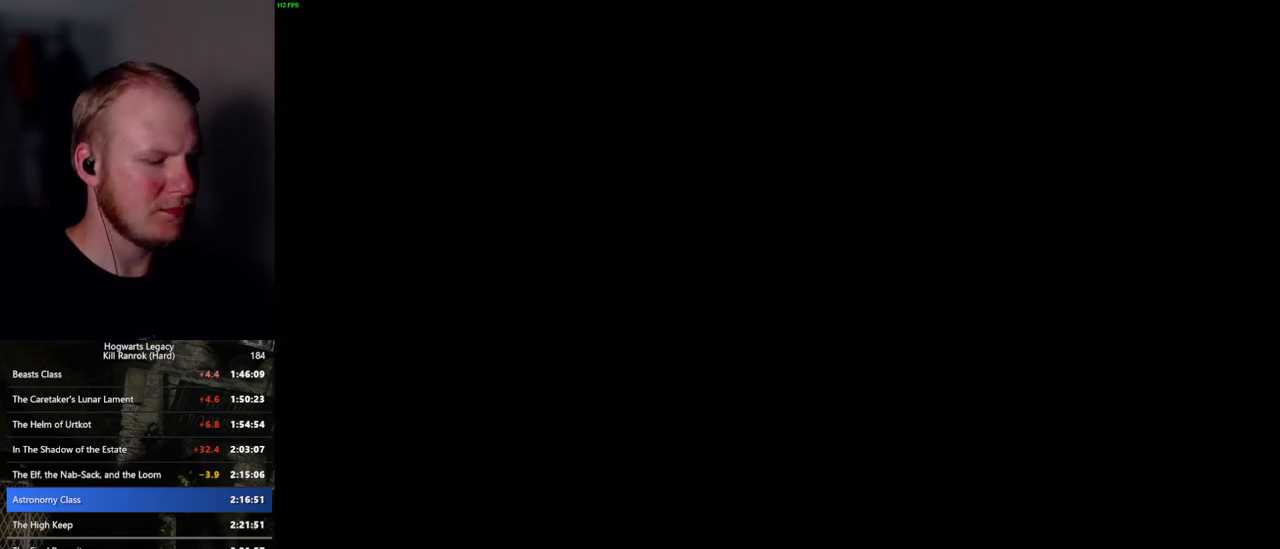
{"keys": [], "mouse": [], "events": [[267, "m", "down"], [317, "m", "up"], [417, "m", "down"], [467, "m", "up"]]}
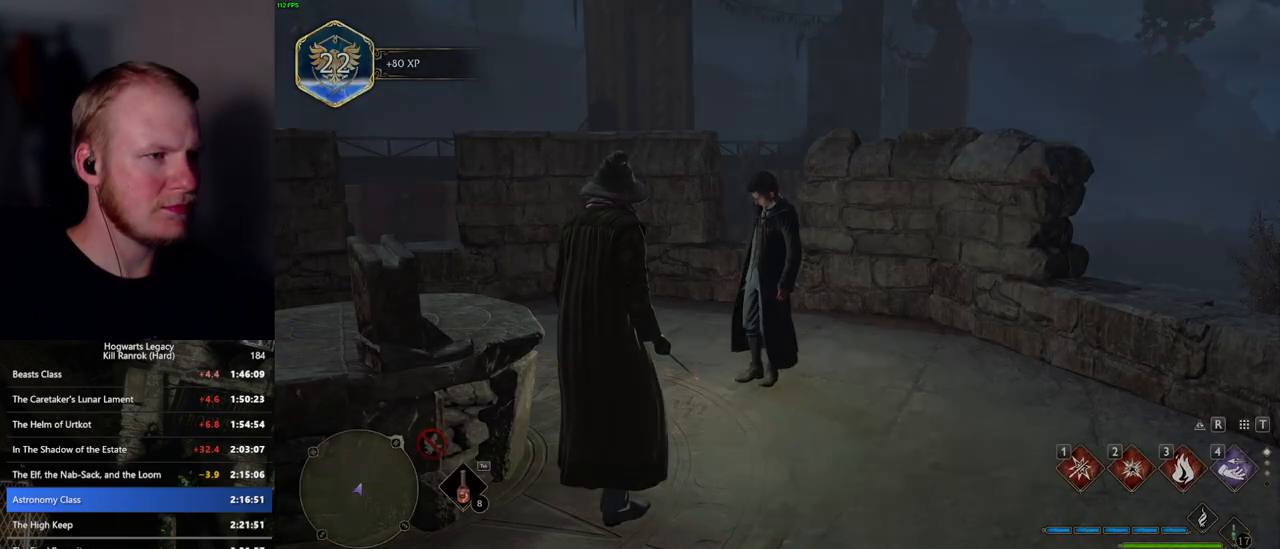
{"keys": [], "mouse": [], "events": [[67, "m", "down"], [117, "m", "up"]]}
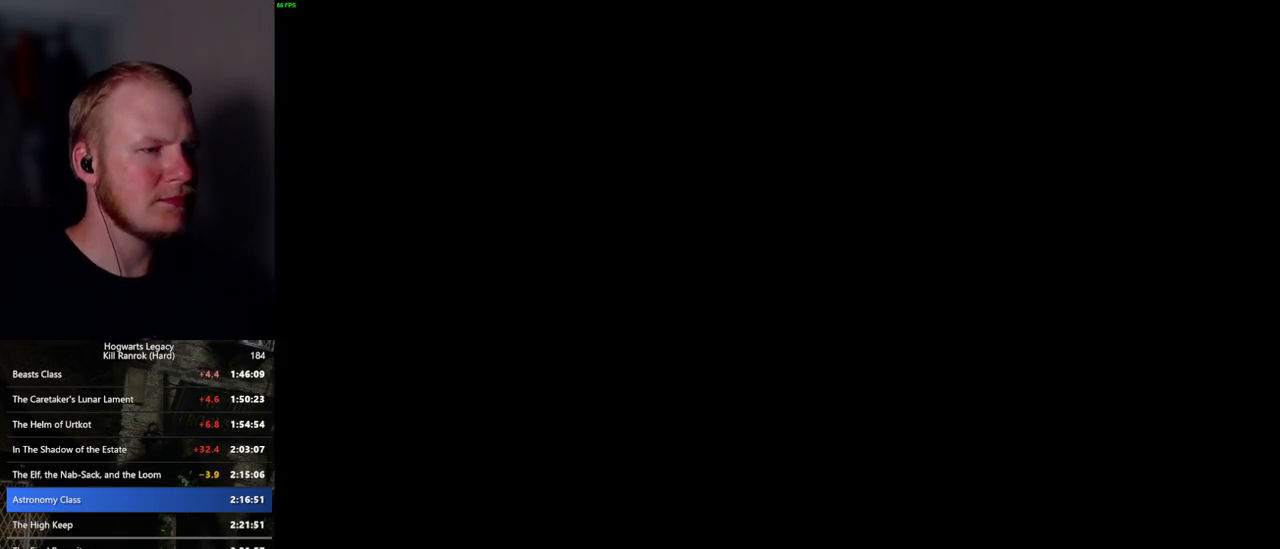
{"keys": [], "mouse": [], "events": []}
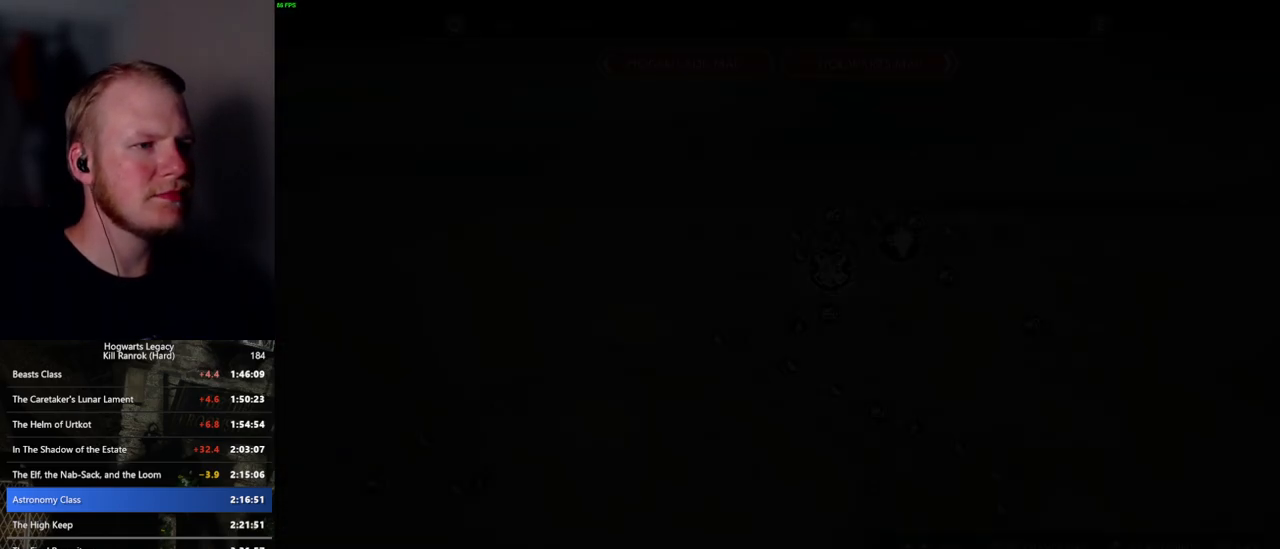
{"keys": ["d"], "mouse": [], "events": [[450, "d", "down"]]}
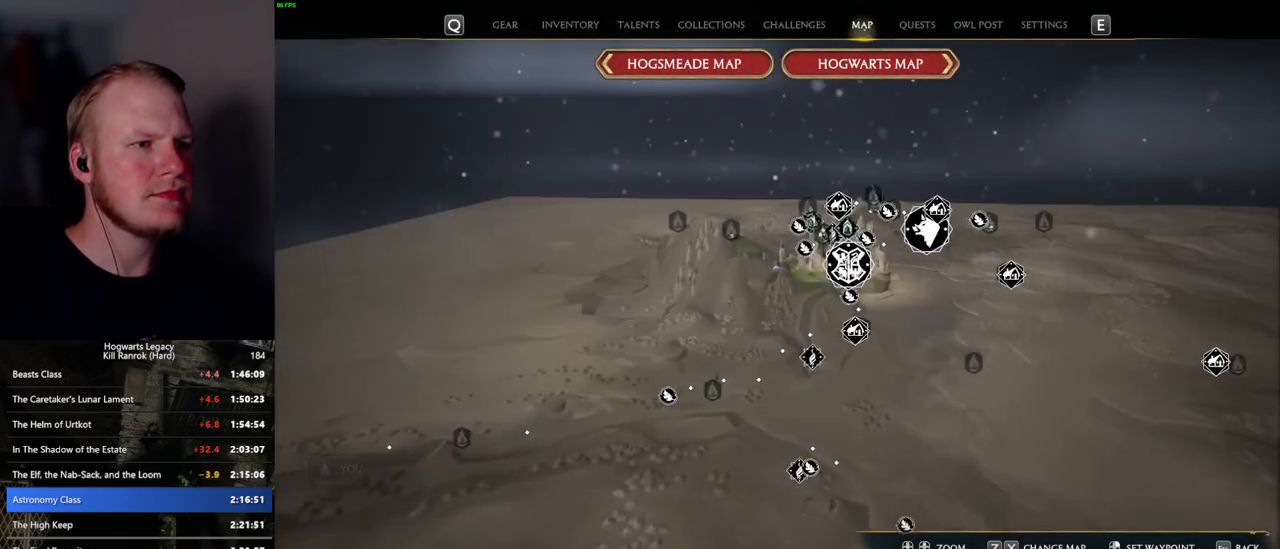
{"keys": ["d", "w"], "mouse": [], "events": [[134, "w", "down"]]}
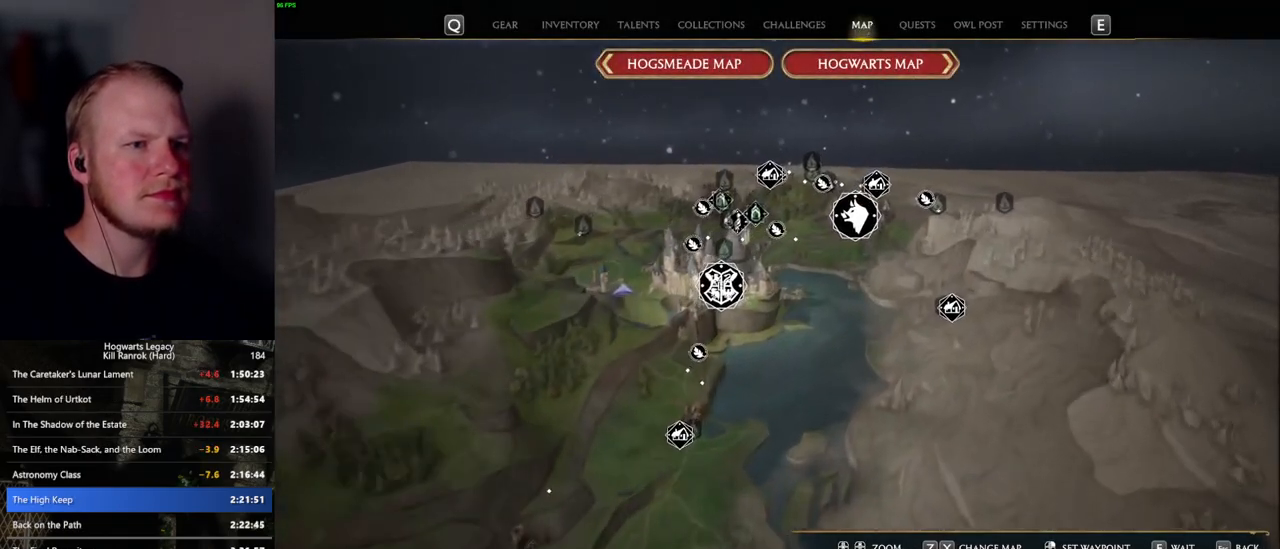
{"keys": [], "mouse": [], "events": [[200, "d", "up"], [450, "w", "up"]]}
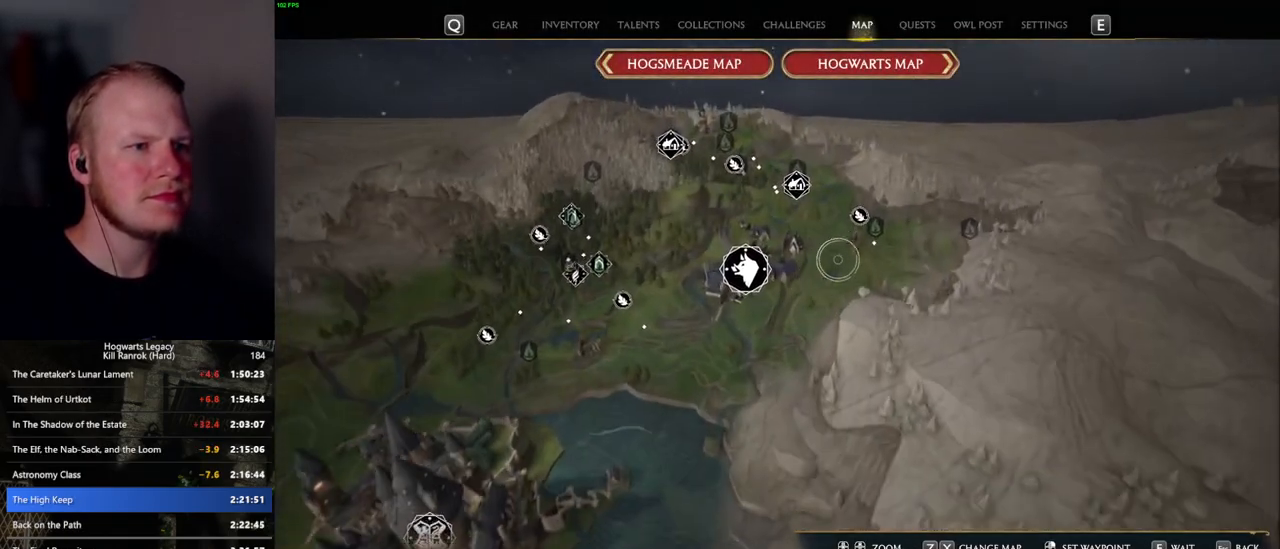
{"keys": [], "mouse": [], "events": [[334, "mouse_left", "down"], [417, "mouse_left", "up"]]}
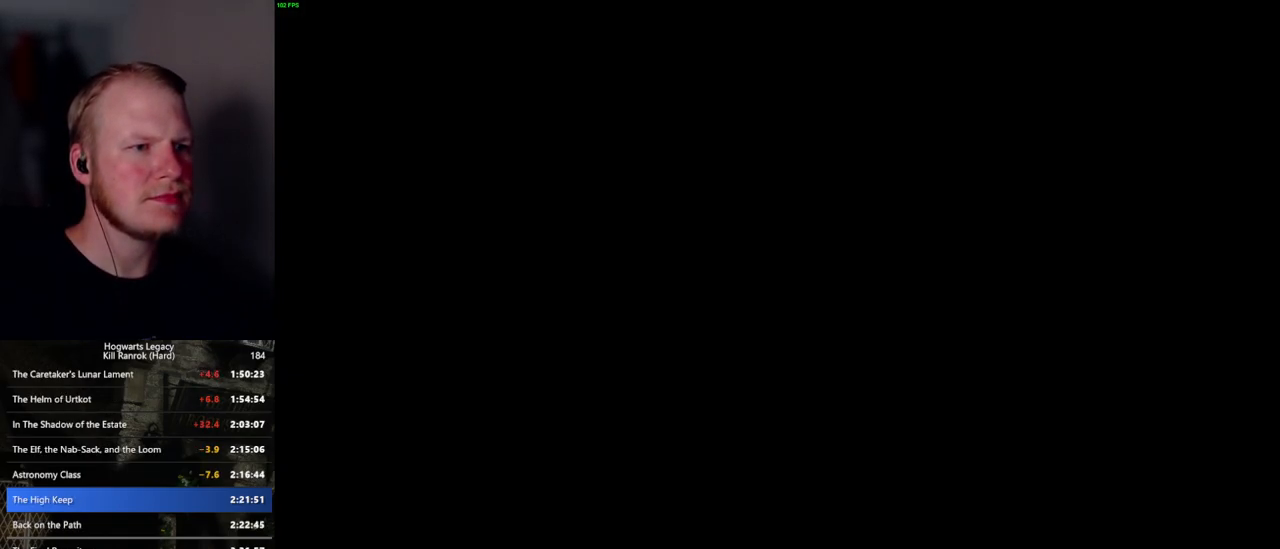
{"keys": [], "mouse": [], "events": [[34, "mouse_left", "down"], [134, "mouse_left", "up"]]}